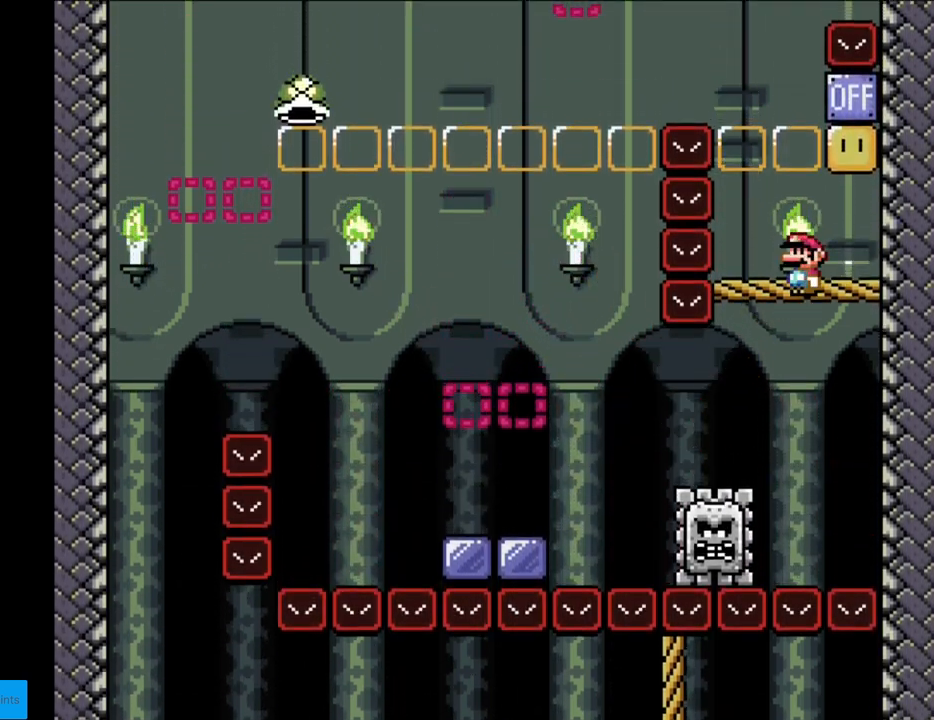
Gameplay with a controller (Nintendo layout); each line is a JSON object with the inputs held at the frame after it. "events" lists button and stick changes between this image and that frame as [ms after this image, input, new state], when the widget could be followed in between. Not read: L3 R3.
{"buttons": ["Y"], "events": [[33, "A", "up"], [67, "X", "up"], [67, "Y", "down"], [250, "DPAD_RIGHT", "up"], [283, "B", "down"], [383, "B", "up"]]}
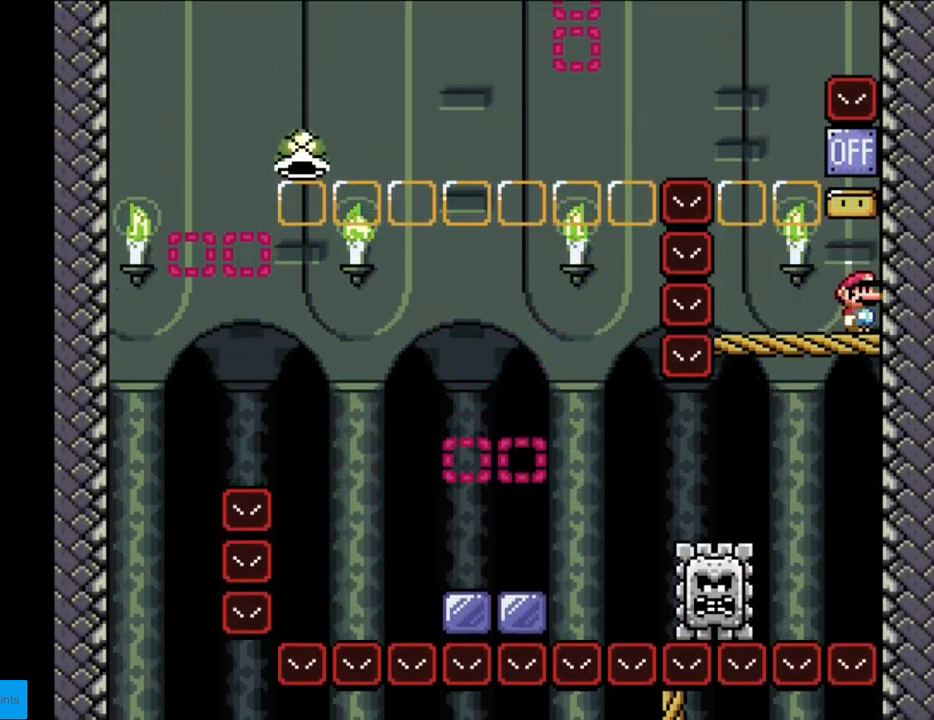
{"buttons": ["Y", "DPAD_LEFT"], "events": [[67, "B", "down"], [283, "B", "up"], [283, "DPAD_LEFT", "down"]]}
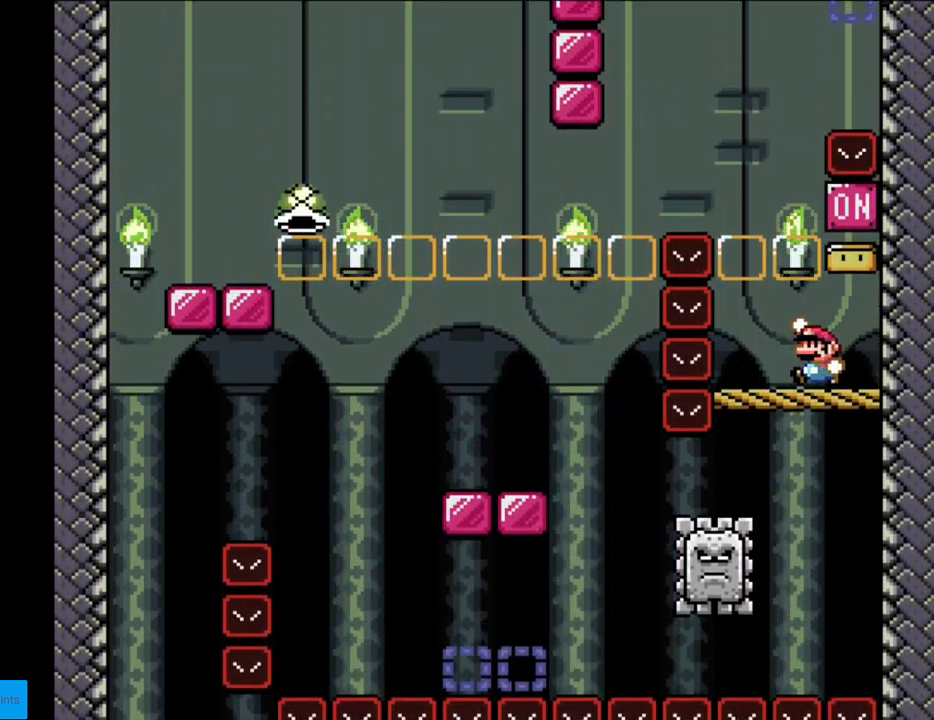
{"buttons": ["Y"], "events": [[33, "B", "down"], [200, "B", "up"], [283, "B", "down"], [350, "B", "up"], [500, "DPAD_LEFT", "up"]]}
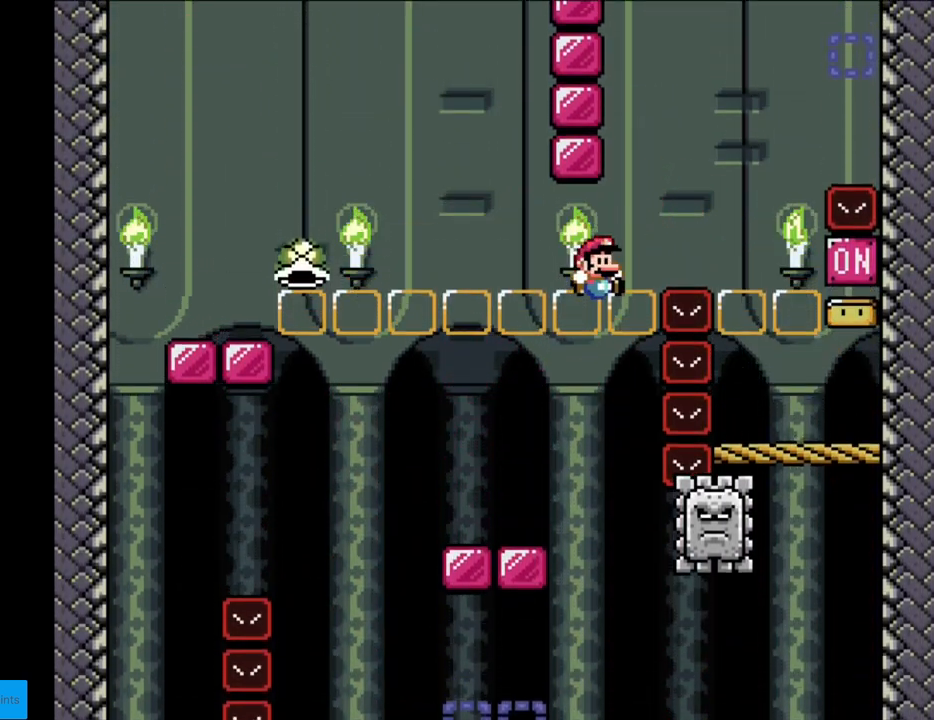
{"buttons": ["B", "Y", "DPAD_LEFT"], "events": [[17, "DPAD_RIGHT", "down"], [100, "DPAD_LEFT", "down"], [100, "DPAD_RIGHT", "up"], [383, "B", "down"]]}
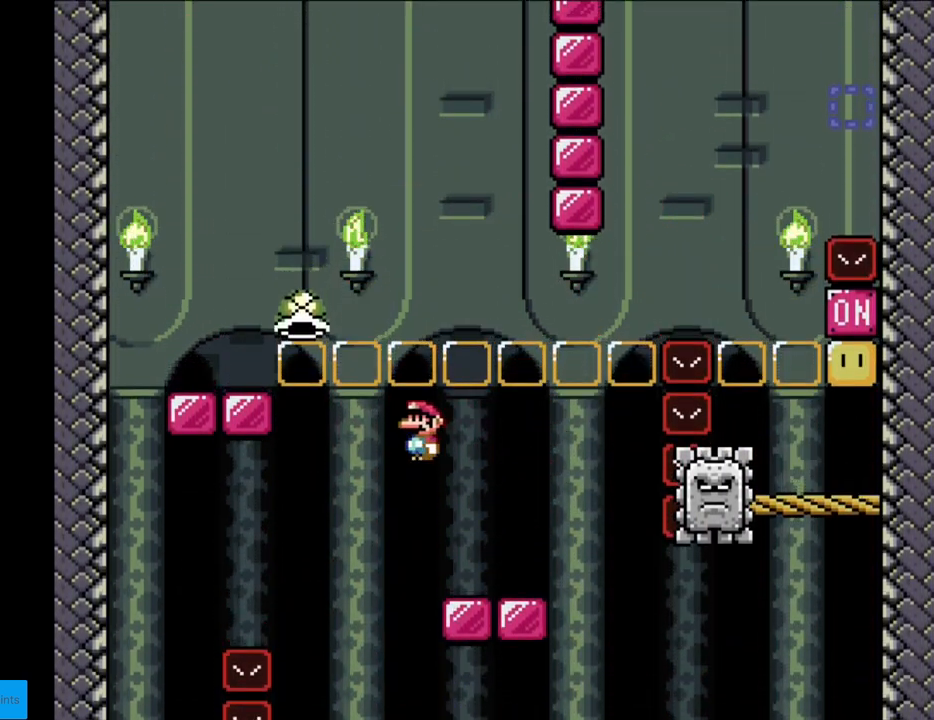
{"buttons": ["Y"], "events": [[17, "B", "up"], [67, "B", "down"], [333, "DPAD_LEFT", "up"], [367, "DPAD_RIGHT", "down"], [383, "B", "up"], [500, "DPAD_RIGHT", "up"]]}
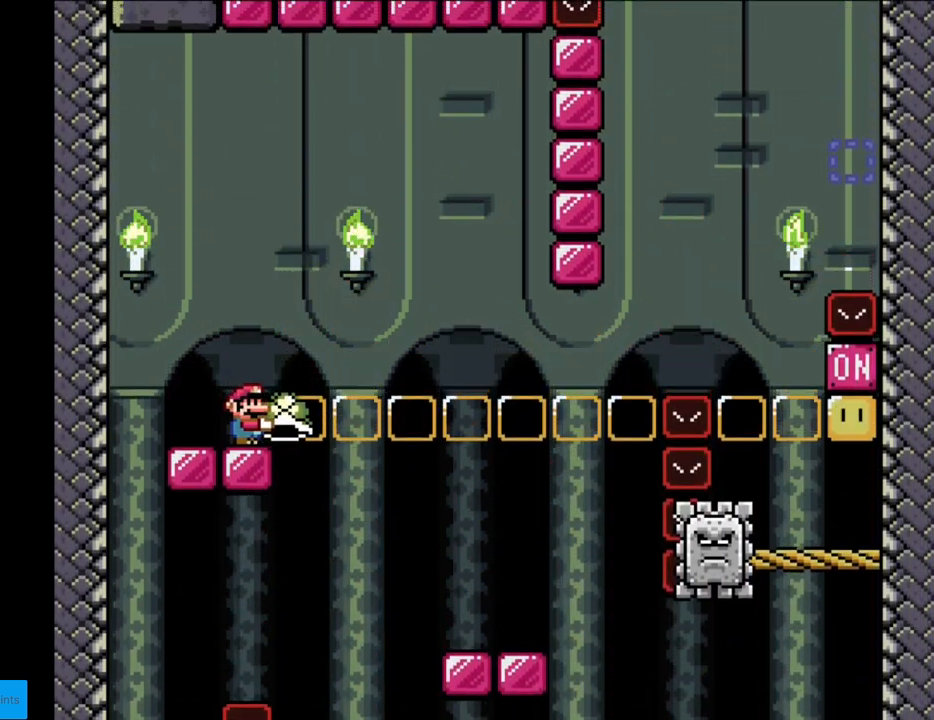
{"buttons": ["Y"], "events": [[50, "B", "down"], [183, "B", "up"], [217, "Y", "up"], [283, "Y", "down"]]}
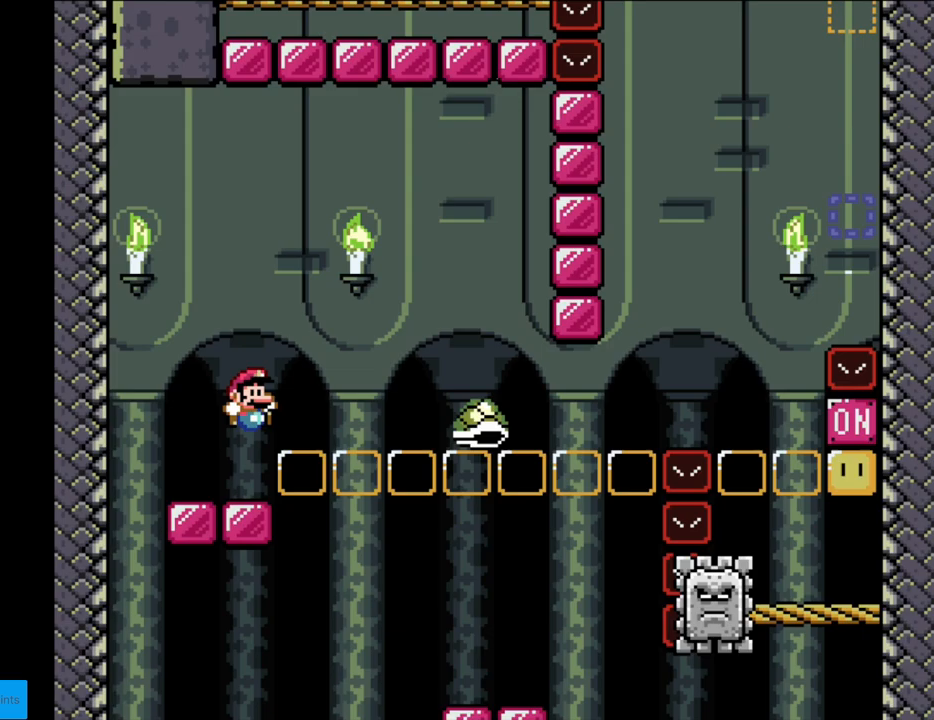
{"buttons": ["B", "Y", "DPAD_RIGHT"], "events": [[350, "DPAD_RIGHT", "down"], [367, "B", "down"]]}
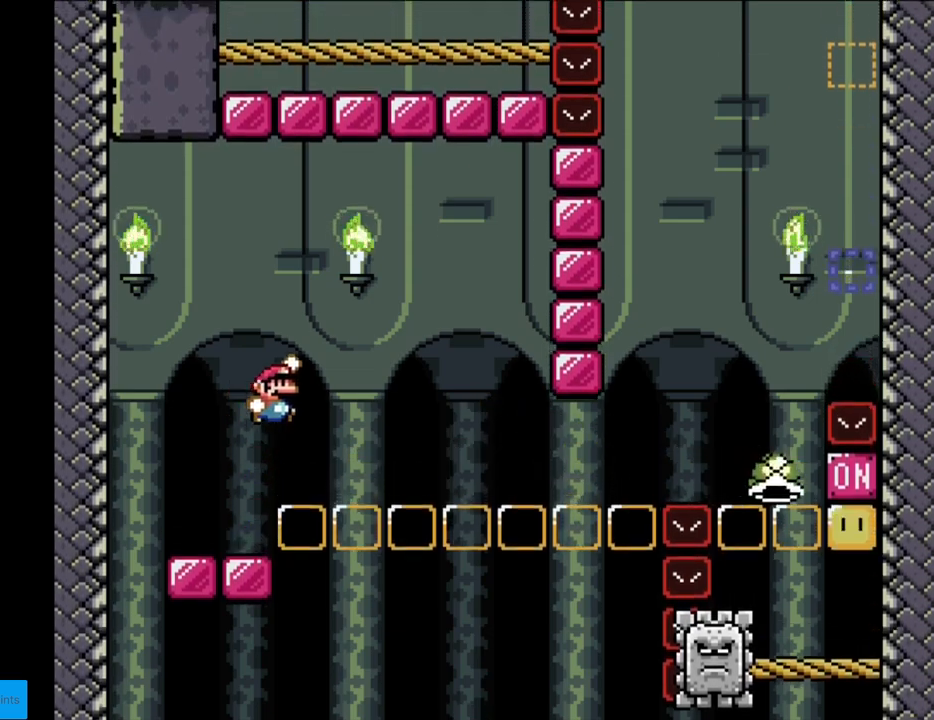
{"buttons": ["B", "Y", "DPAD_RIGHT"], "events": [[317, "B", "up"], [417, "B", "down"]]}
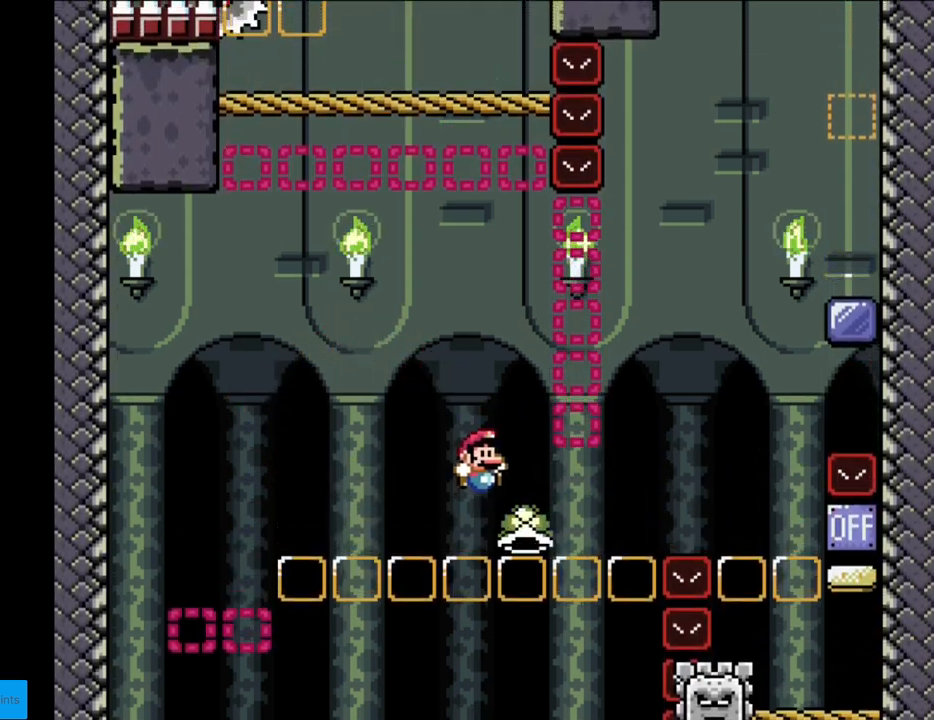
{"buttons": ["B", "Y", "DPAD_RIGHT"], "events": []}
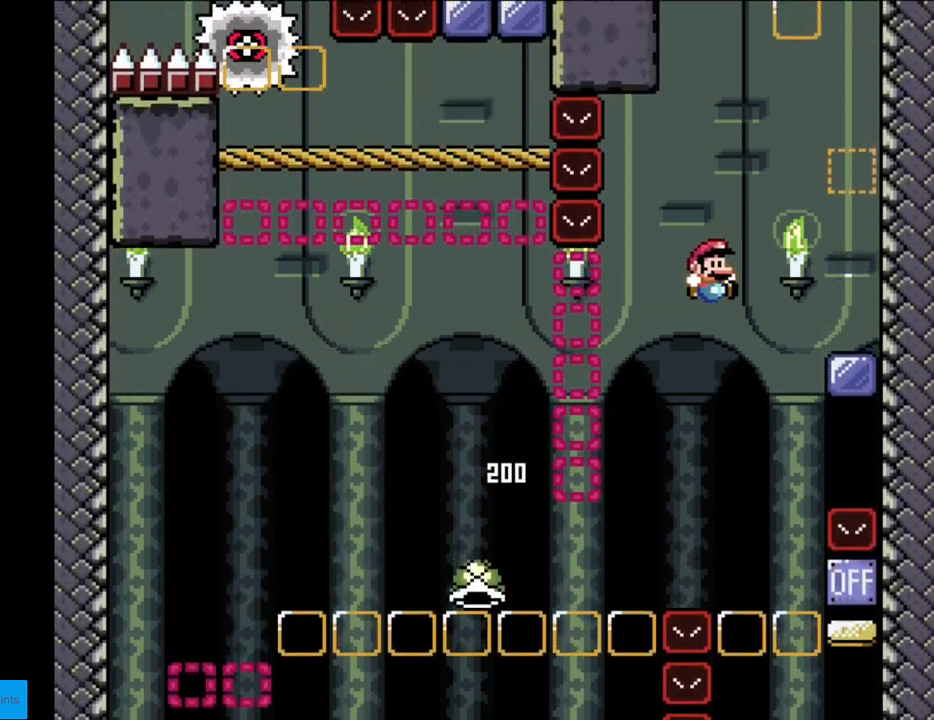
{"buttons": ["Y"], "events": [[150, "B", "up"], [283, "B", "down"], [367, "DPAD_RIGHT", "up"], [450, "B", "up"]]}
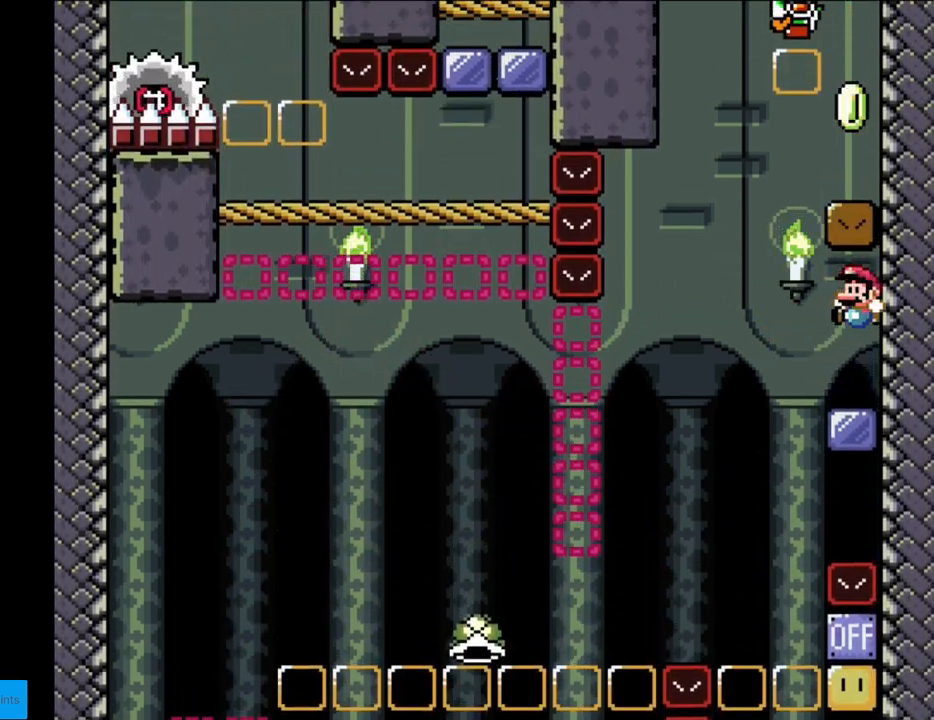
{"buttons": ["B", "Y", "DPAD_RIGHT"], "events": [[17, "DPAD_LEFT", "down"], [217, "B", "down"], [317, "DPAD_LEFT", "up"], [317, "DPAD_RIGHT", "down"]]}
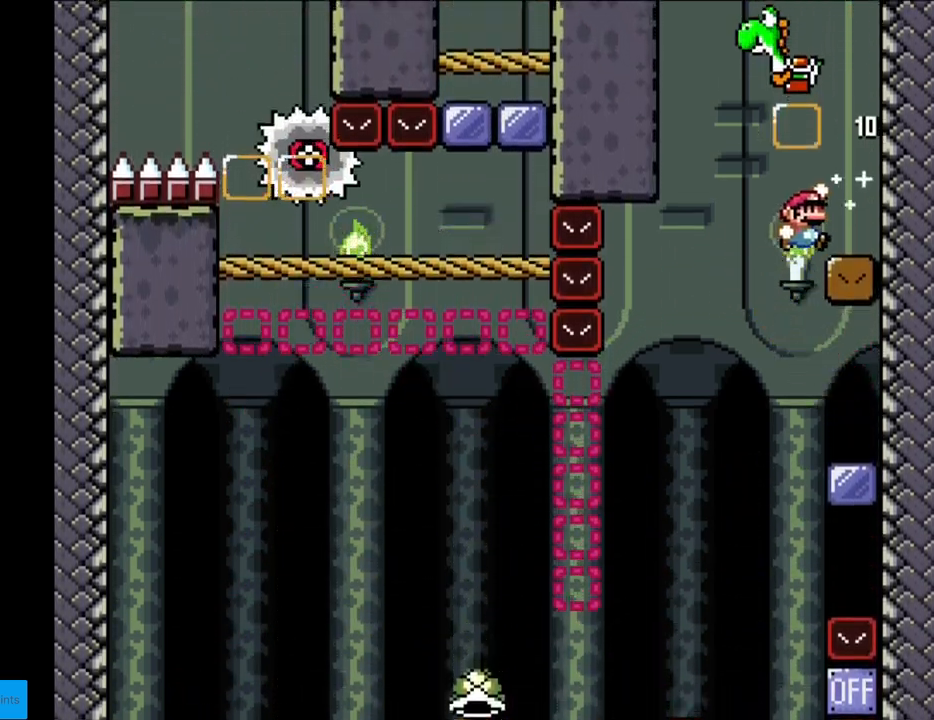
{"buttons": ["Y", "DPAD_LEFT"], "events": [[33, "B", "up"], [233, "B", "down"], [233, "DPAD_RIGHT", "up"], [433, "DPAD_LEFT", "down"], [500, "B", "up"]]}
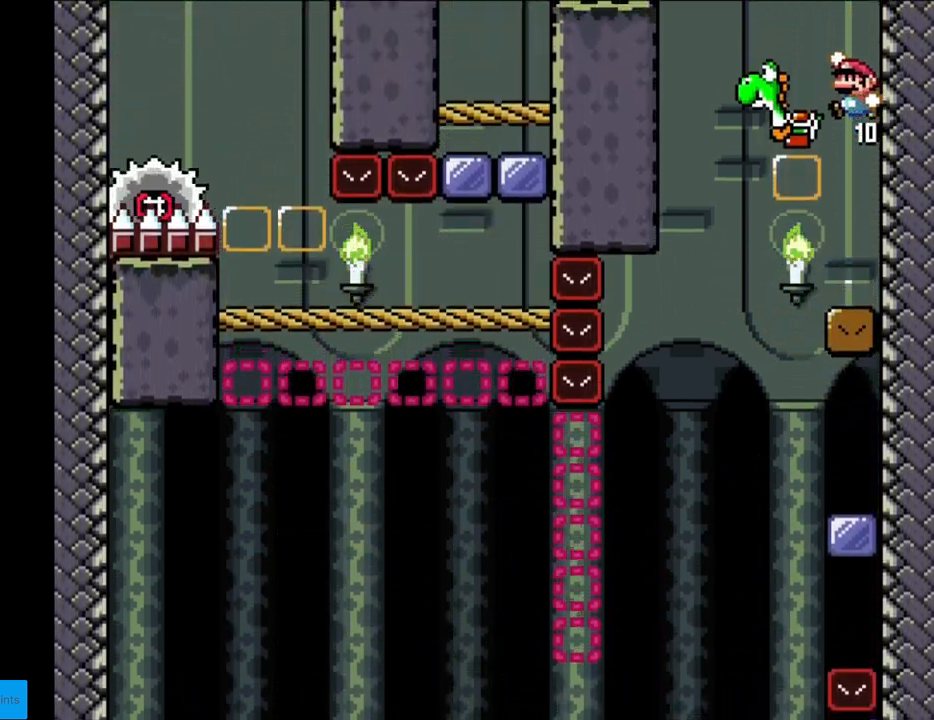
{"buttons": ["B", "Y", "DPAD_LEFT"], "events": [[83, "B", "down"], [300, "DPAD_LEFT", "up"], [383, "DPAD_LEFT", "down"]]}
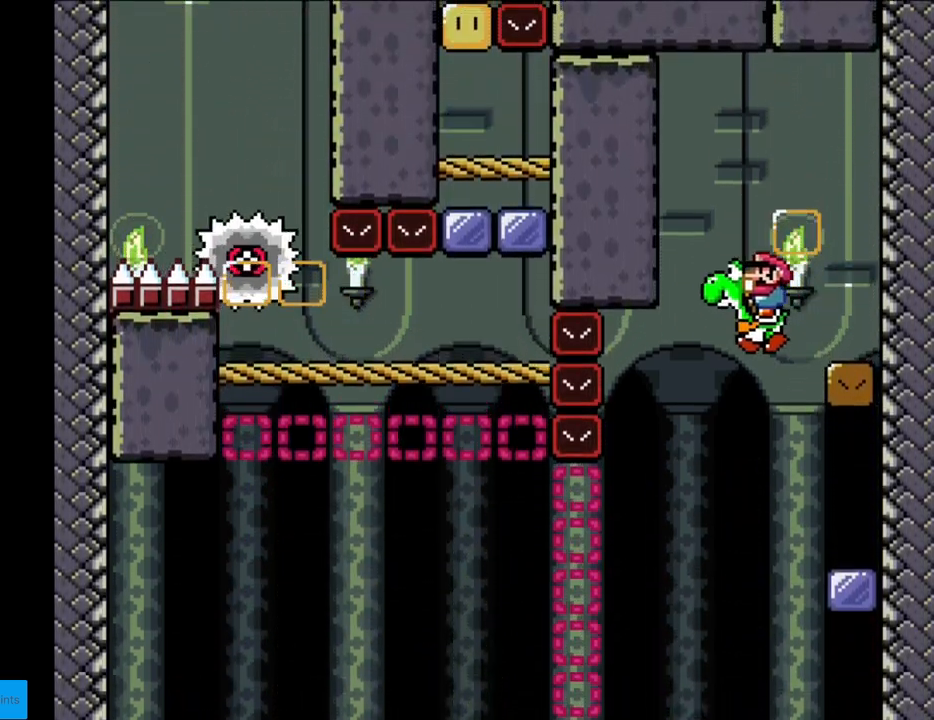
{"buttons": ["A", "B", "X", "Y", "DPAD_LEFT"], "events": [[467, "A", "down"], [483, "X", "down"]]}
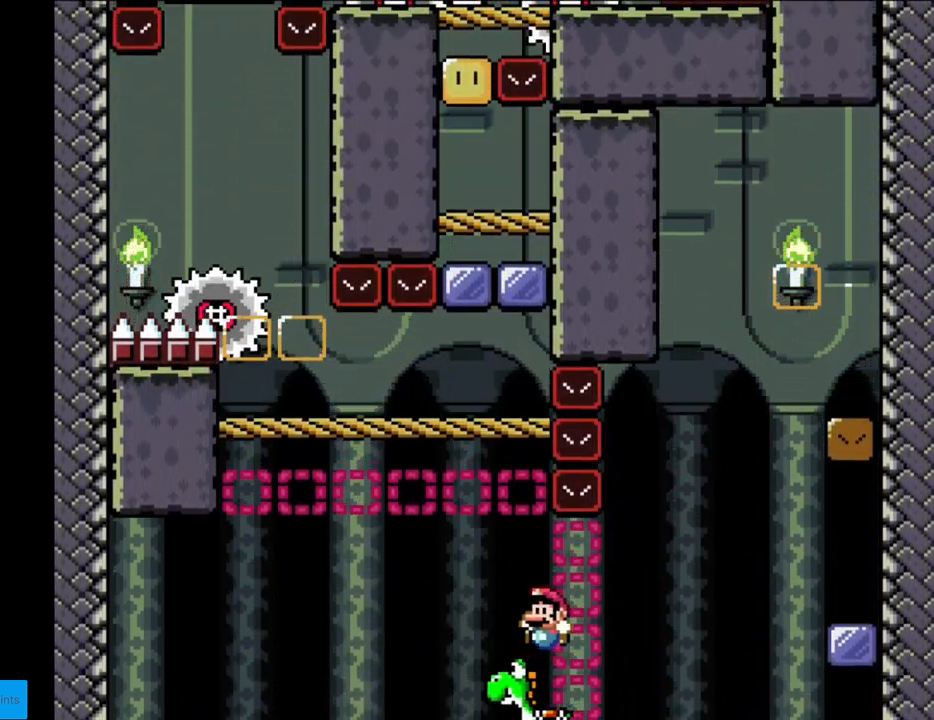
{"buttons": ["Y"], "events": [[483, "A", "up"], [483, "B", "up"], [500, "DPAD_LEFT", "up"], [500, "X", "up"]]}
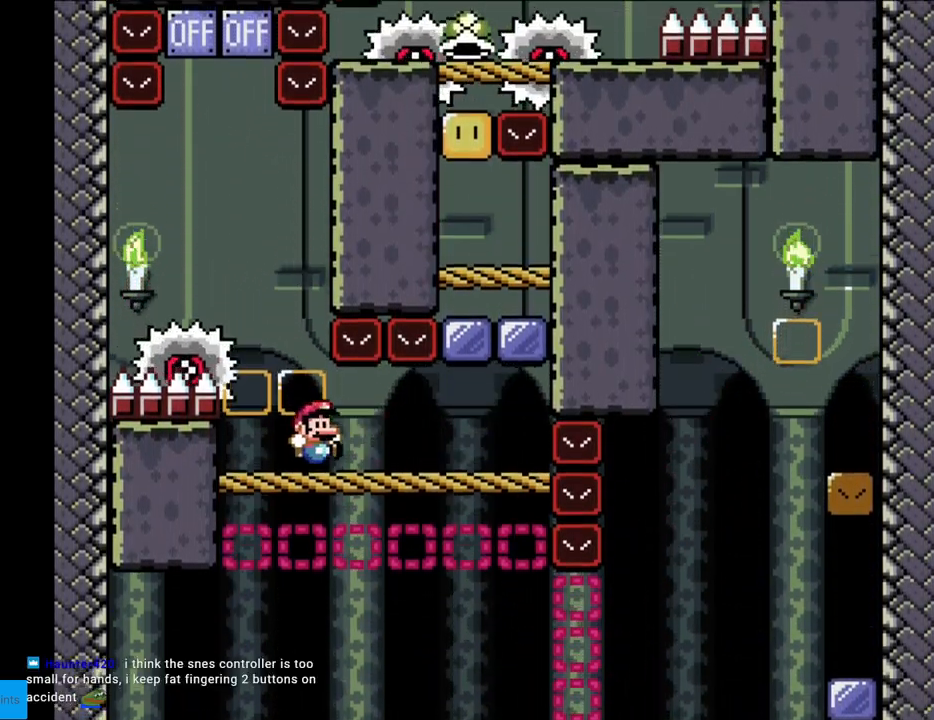
{"buttons": ["X"], "events": [[17, "DPAD_RIGHT", "down"], [133, "DPAD_RIGHT", "up"], [200, "X", "down"], [200, "Y", "up"]]}
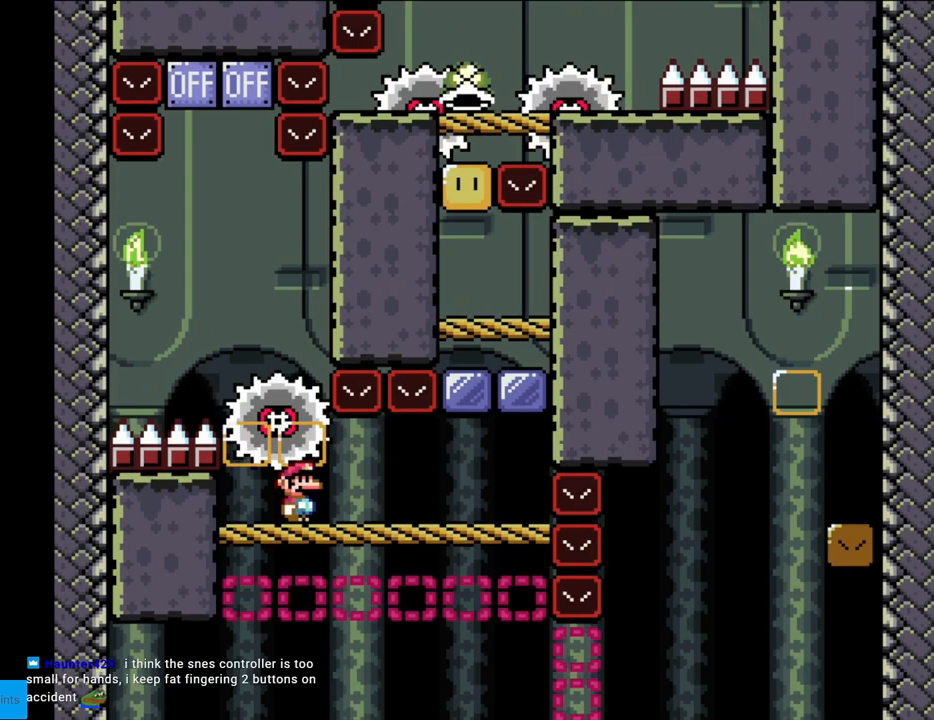
{"buttons": ["A", "X", "DPAD_LEFT"], "events": [[233, "A", "down"], [267, "DPAD_LEFT", "down"]]}
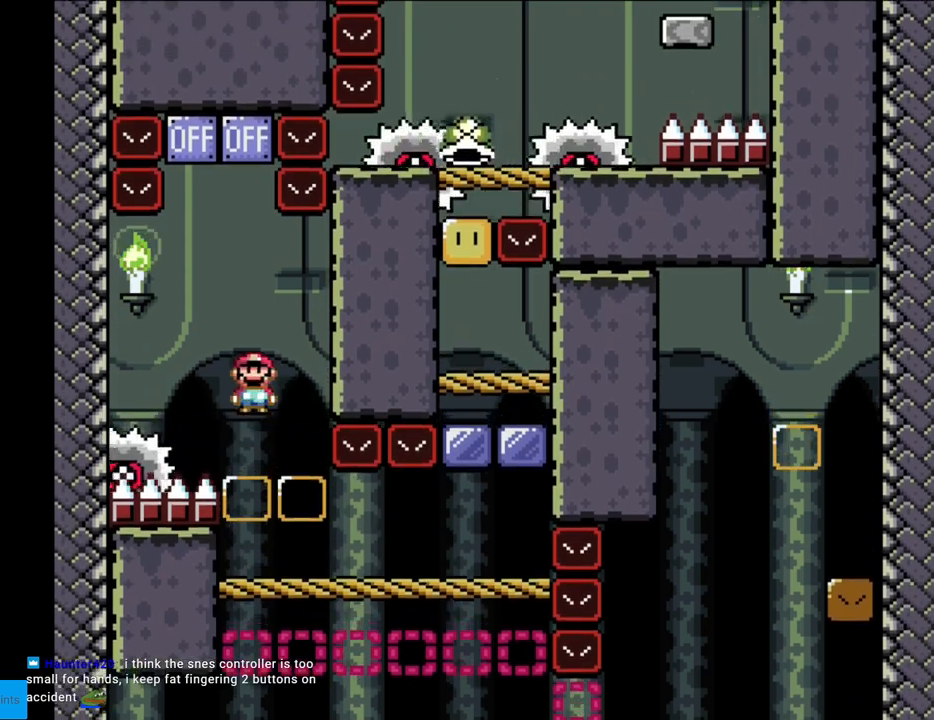
{"buttons": ["A", "X", "DPAD_LEFT"], "events": [[100, "A", "up"], [117, "DPAD_LEFT", "up"], [150, "DPAD_RIGHT", "down"], [183, "A", "down"], [383, "DPAD_RIGHT", "up"], [417, "DPAD_LEFT", "down"]]}
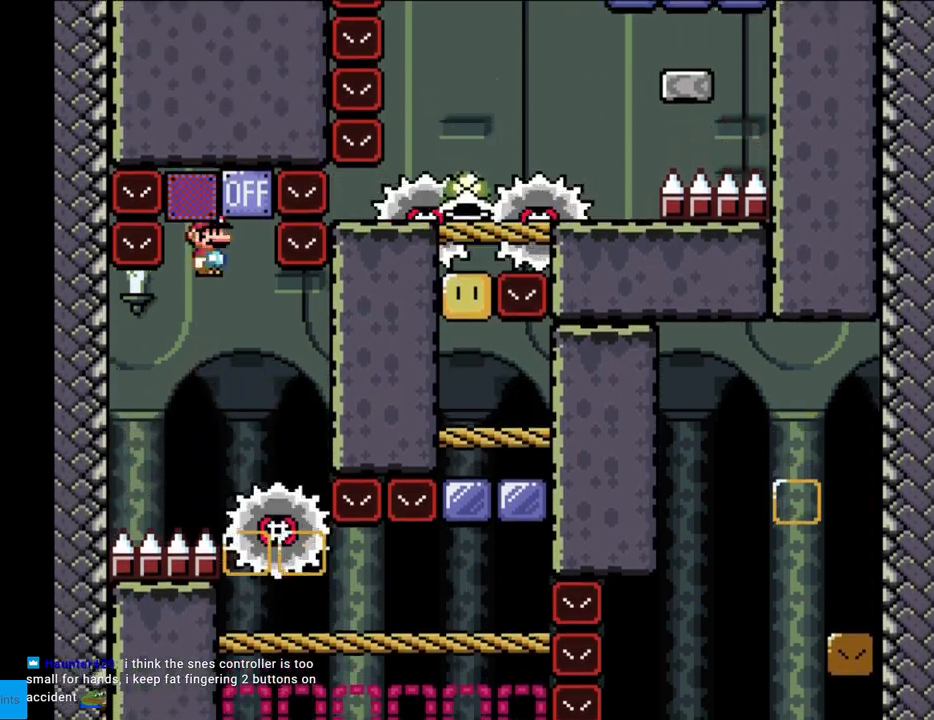
{"buttons": ["X", "DPAD_LEFT"], "events": [[17, "DPAD_LEFT", "up"], [83, "DPAD_RIGHT", "down"], [183, "DPAD_RIGHT", "up"], [283, "DPAD_RIGHT", "down"], [400, "A", "up"], [433, "DPAD_RIGHT", "up"], [467, "DPAD_LEFT", "down"]]}
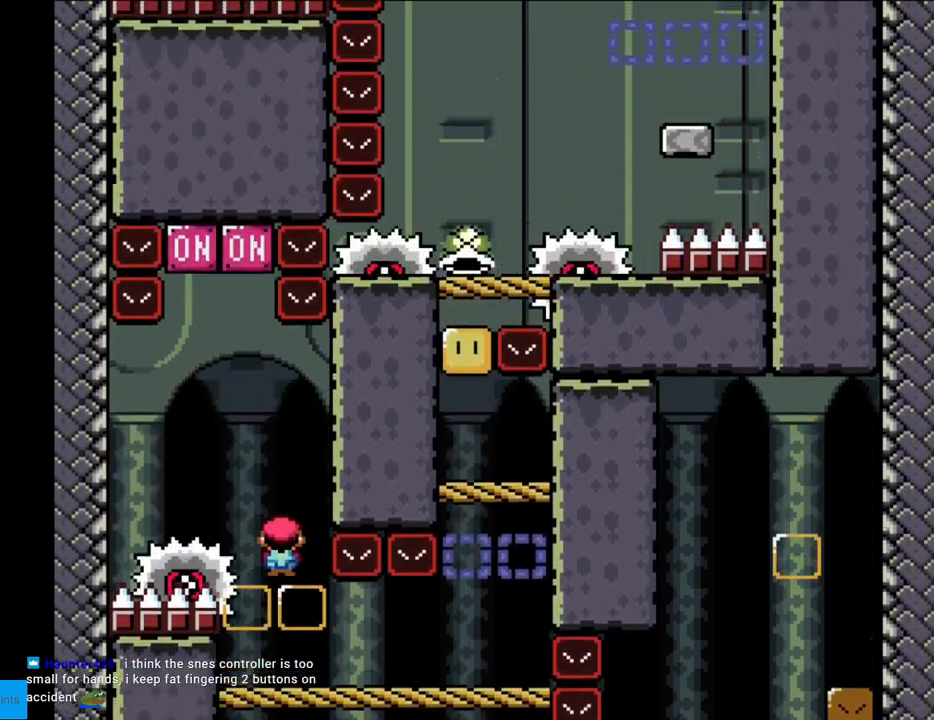
{"buttons": ["Y", "DPAD_RIGHT"], "events": [[17, "DPAD_LEFT", "up"], [17, "X", "up"], [33, "DPAD_RIGHT", "down"], [33, "Y", "down"]]}
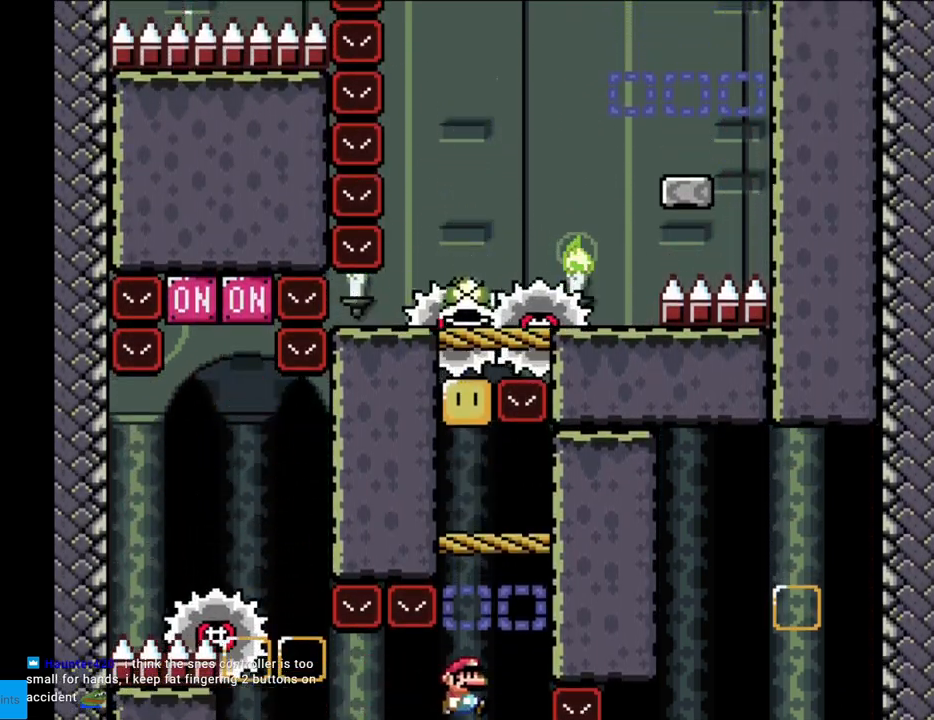
{"buttons": ["B", "Y"], "events": [[17, "B", "down"], [33, "DPAD_RIGHT", "up"], [33, "DPAD_UP", "down"], [50, "DPAD_LEFT", "down"], [50, "DPAD_UP", "up"], [217, "B", "up"], [500, "B", "down"], [500, "DPAD_LEFT", "up"]]}
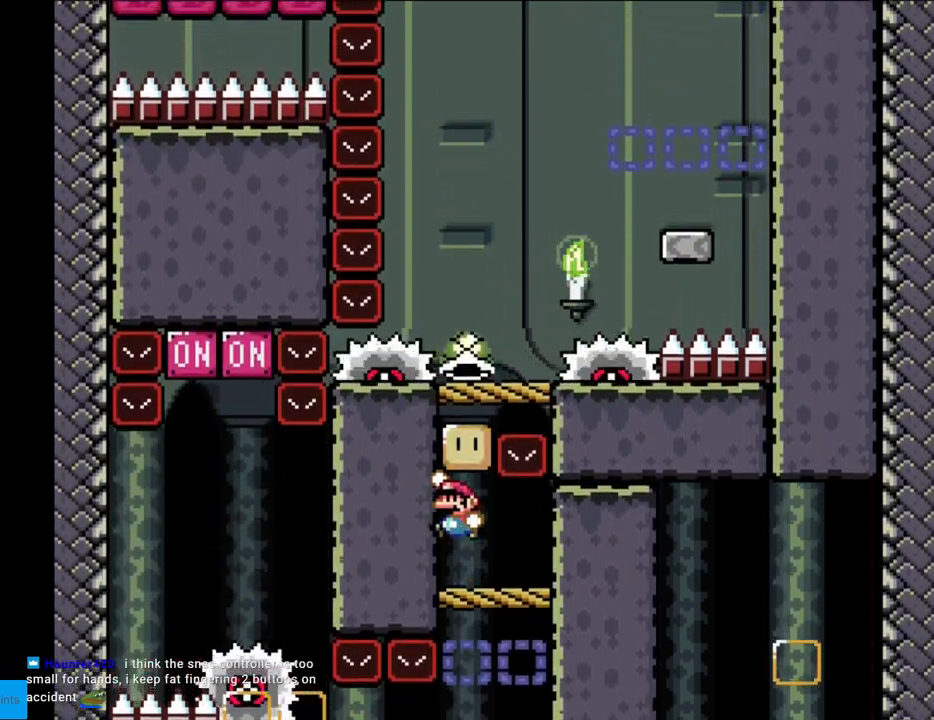
{"buttons": ["Y"], "events": [[150, "B", "up"]]}
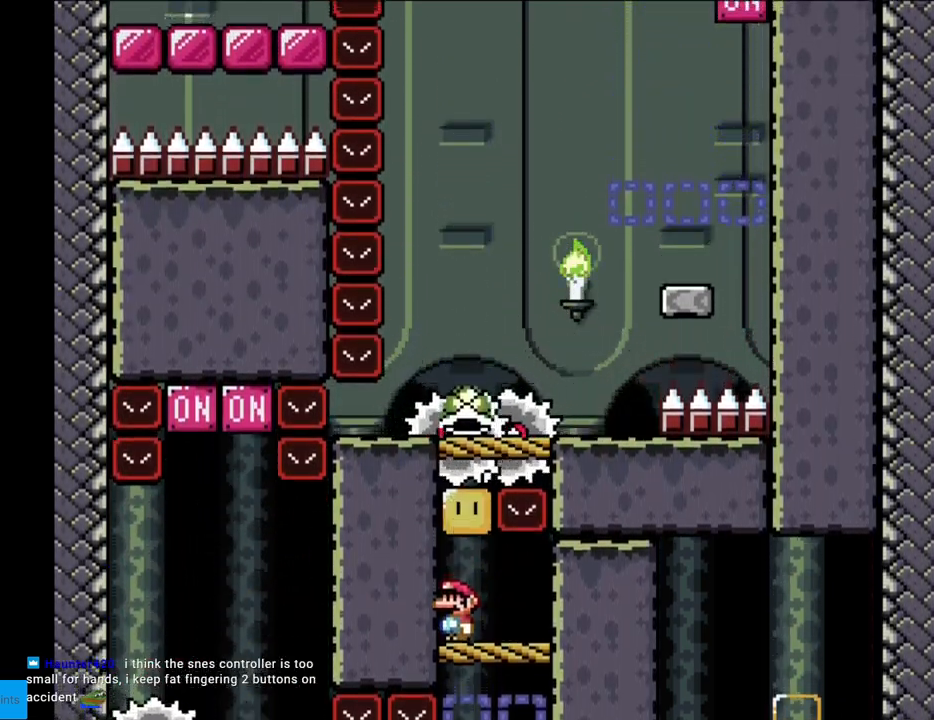
{"buttons": ["B", "Y"], "events": [[283, "B", "down"]]}
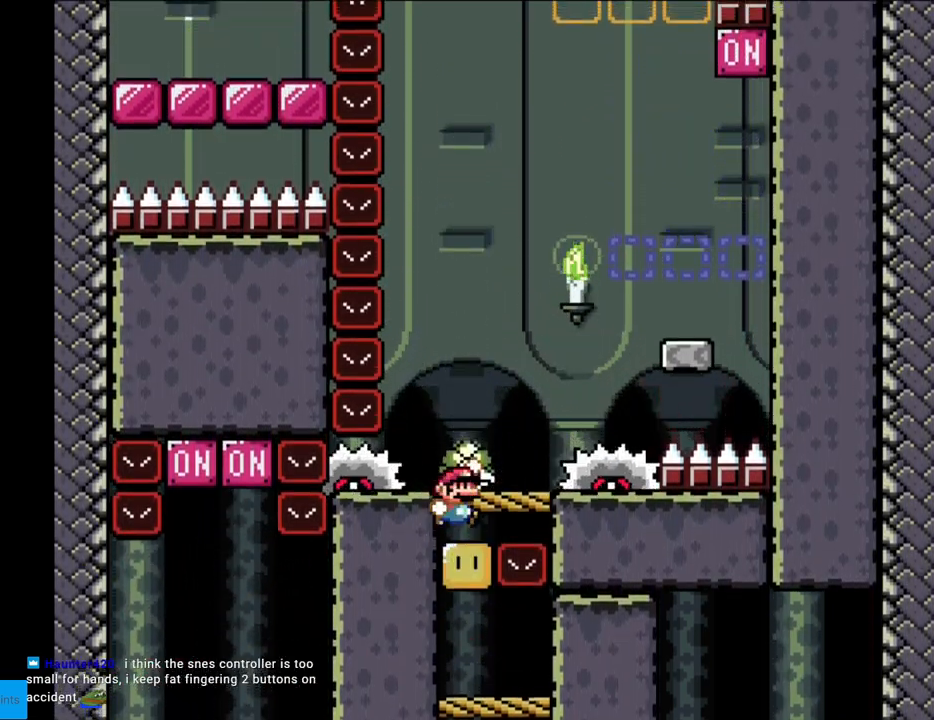
{"buttons": ["Y", "DPAD_RIGHT"], "events": [[33, "DPAD_RIGHT", "down"], [83, "B", "up"], [233, "B", "down"], [400, "B", "up"]]}
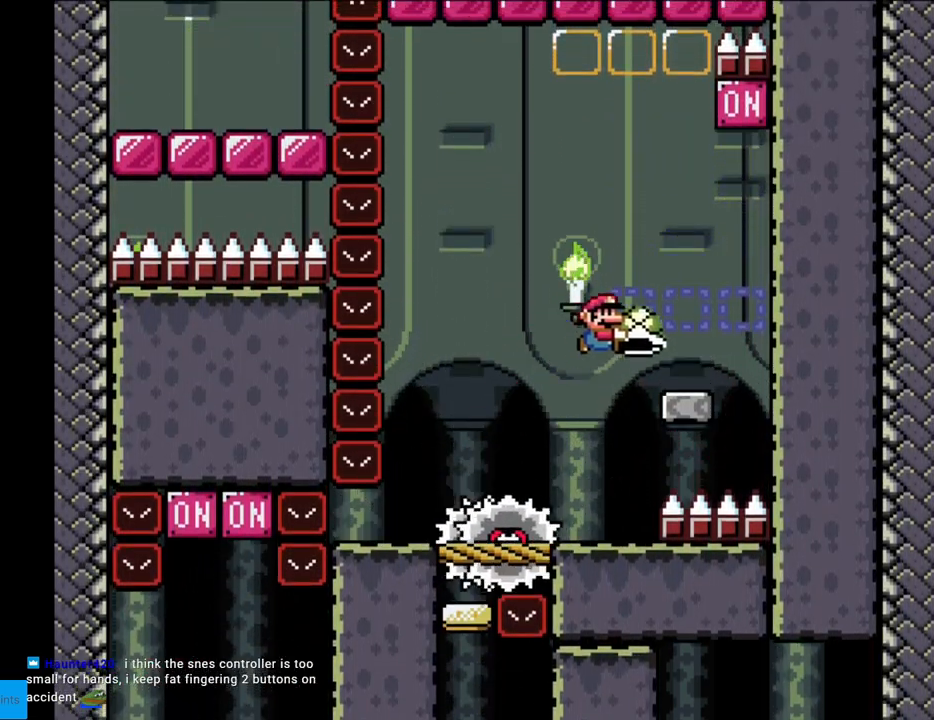
{"buttons": ["B", "Y"], "events": [[233, "B", "down"], [367, "DPAD_RIGHT", "up"]]}
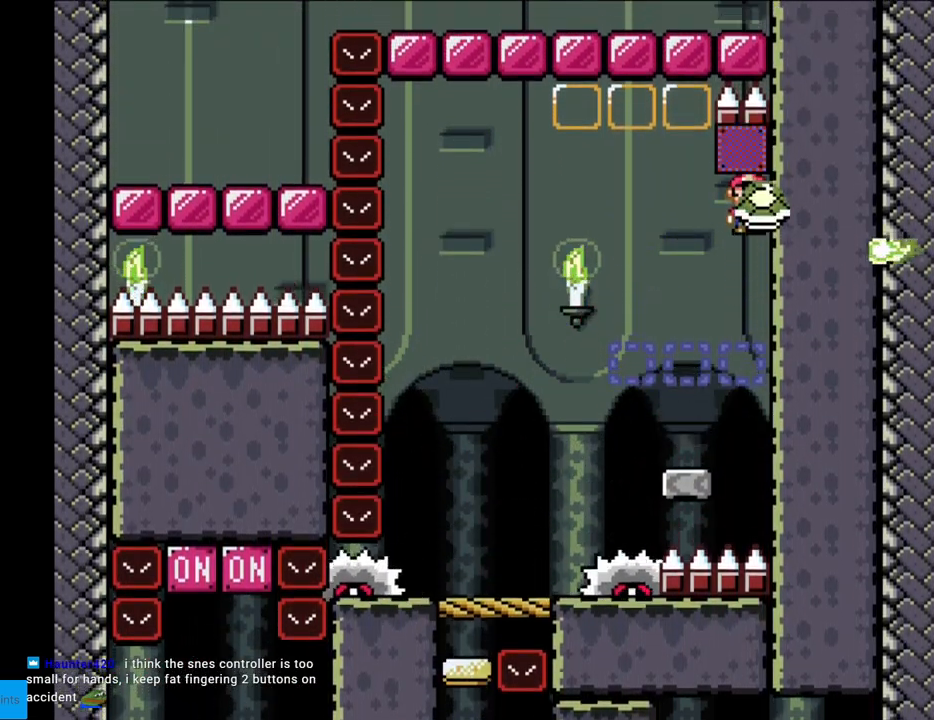
{"buttons": ["DPAD_UP"], "events": [[33, "DPAD_LEFT", "down"], [83, "B", "up"], [217, "DPAD_LEFT", "up"], [433, "DPAD_UP", "down"], [467, "Y", "up"]]}
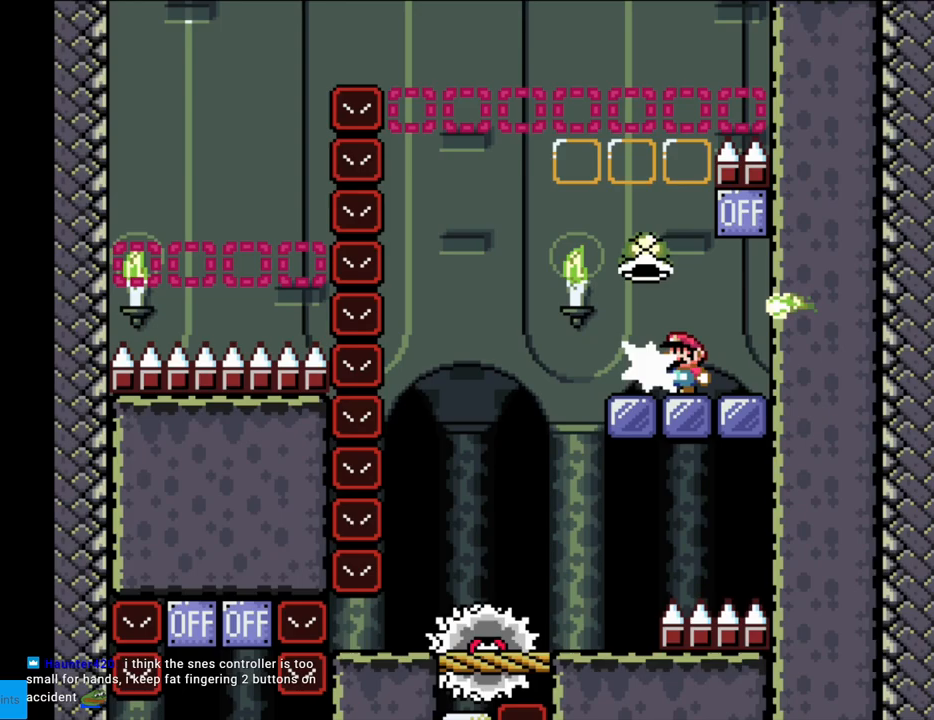
{"buttons": ["X"], "events": [[67, "DPAD_LEFT", "down"], [83, "DPAD_UP", "up"], [100, "X", "down"], [233, "A", "down"], [267, "DPAD_LEFT", "up"], [283, "DPAD_RIGHT", "down"], [383, "A", "up"], [483, "DPAD_RIGHT", "up"]]}
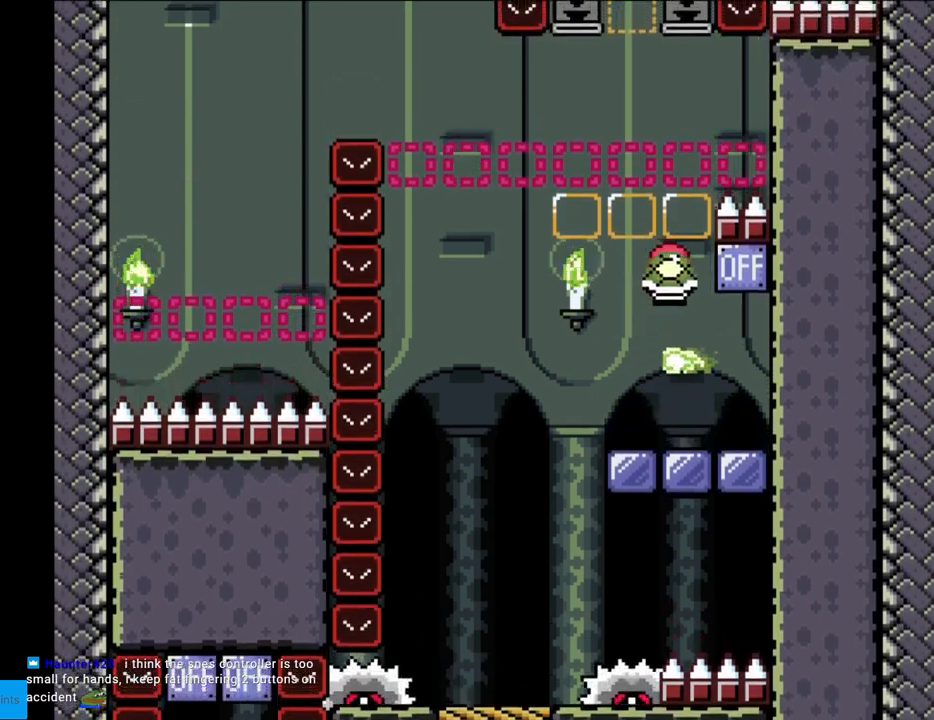
{"buttons": ["X", "DPAD_LEFT"], "events": [[17, "DPAD_LEFT", "down"], [167, "DPAD_LEFT", "up"], [450, "DPAD_LEFT", "down"]]}
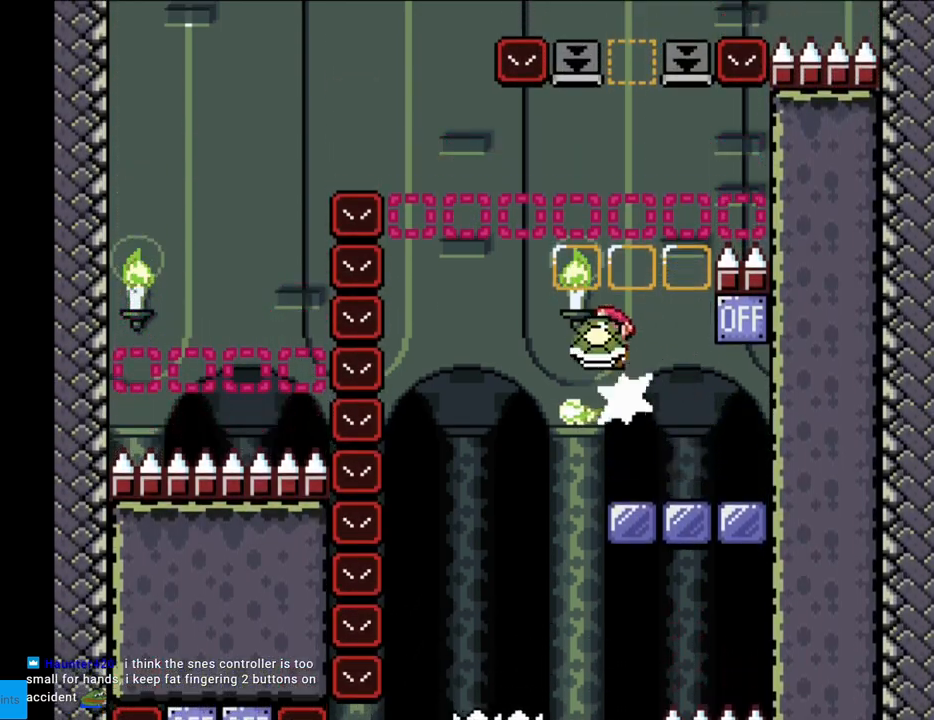
{"buttons": ["A", "X", "DPAD_RIGHT"], "events": [[117, "DPAD_LEFT", "up"], [400, "DPAD_RIGHT", "down"], [433, "A", "down"]]}
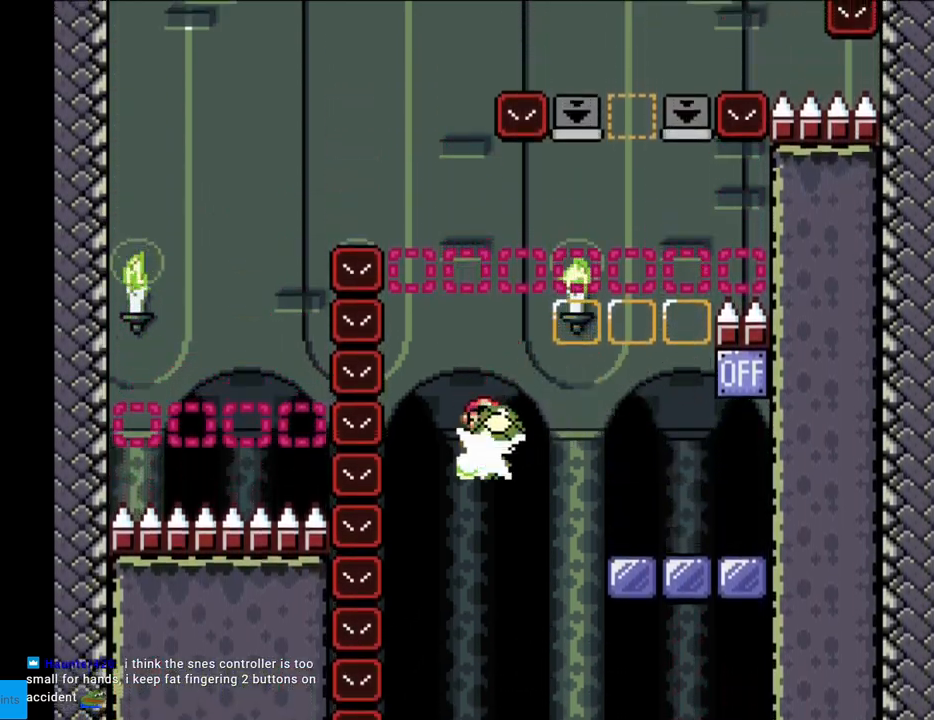
{"buttons": ["A", "X", "DPAD_LEFT"], "events": [[17, "DPAD_RIGHT", "up"], [33, "DPAD_LEFT", "down"], [150, "DPAD_LEFT", "up"], [217, "DPAD_LEFT", "down"]]}